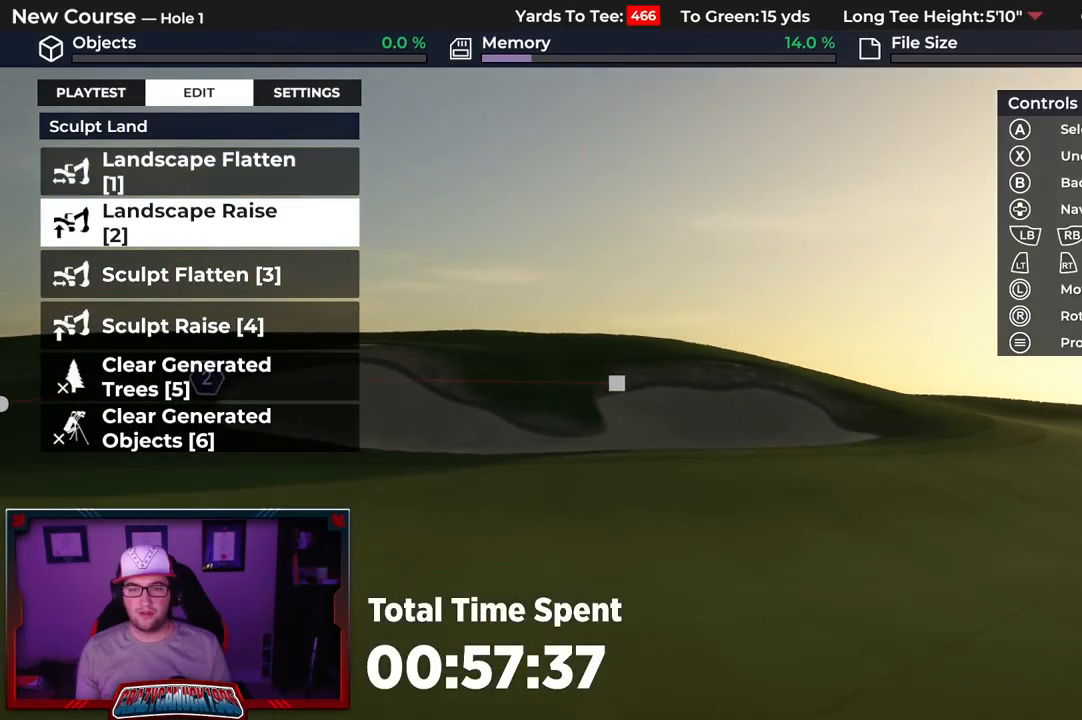
Gameplay with a controller (Xbox layout); each line is a JSON object with the inputs held at the frame after it. "events" lists button and stick changes between this image and that frame as [ms after this image, input, new state], when the widget could be followed in between.
{"buttons": [], "left_stick": "center", "right_stick": "left", "events": [[150, "right_stick", "left"], [283, "left_stick", "center"]]}
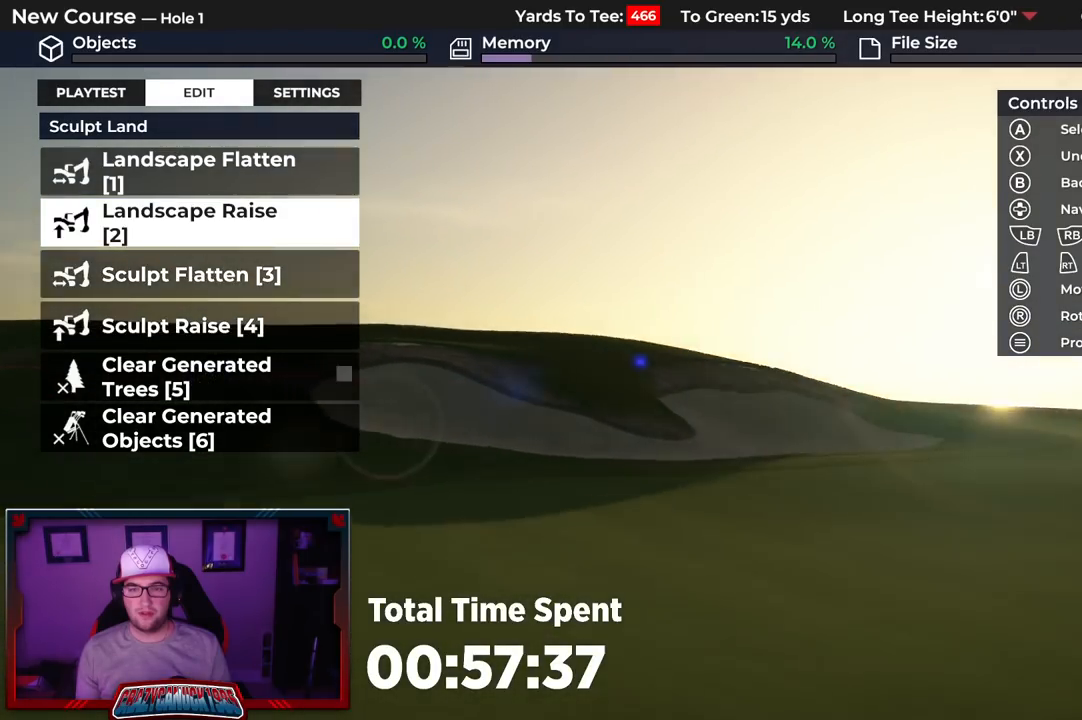
{"buttons": [], "left_stick": "center", "right_stick": "left", "events": []}
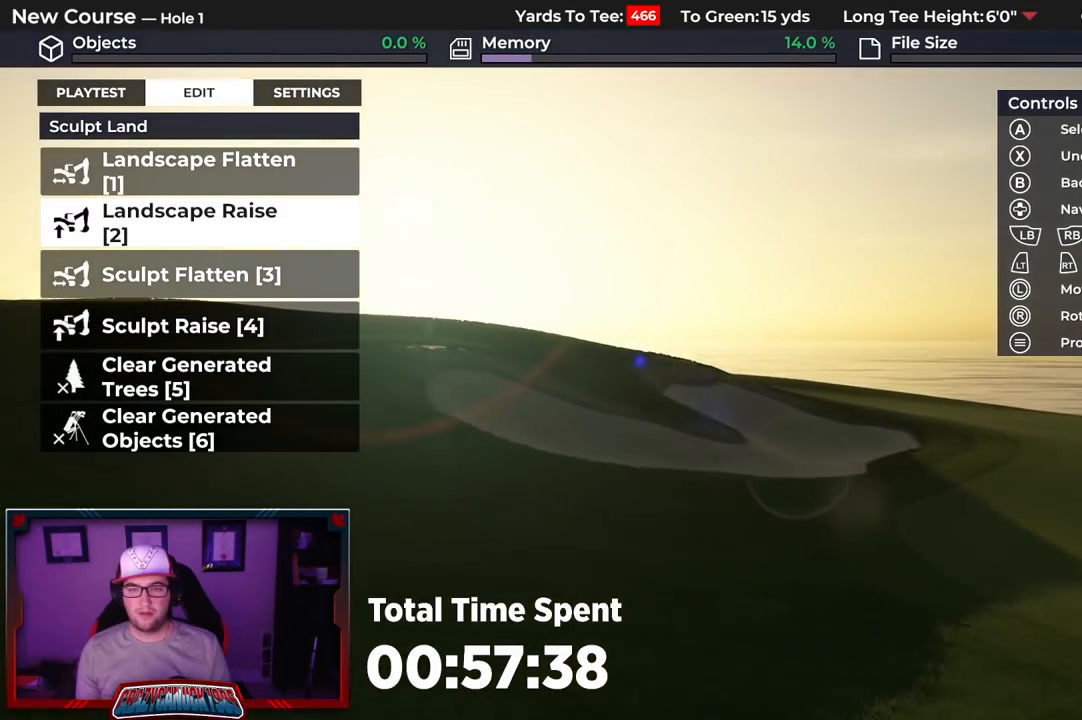
{"buttons": ["R2"], "left_stick": "center", "right_stick": "left", "events": [[417, "R2", "down"]]}
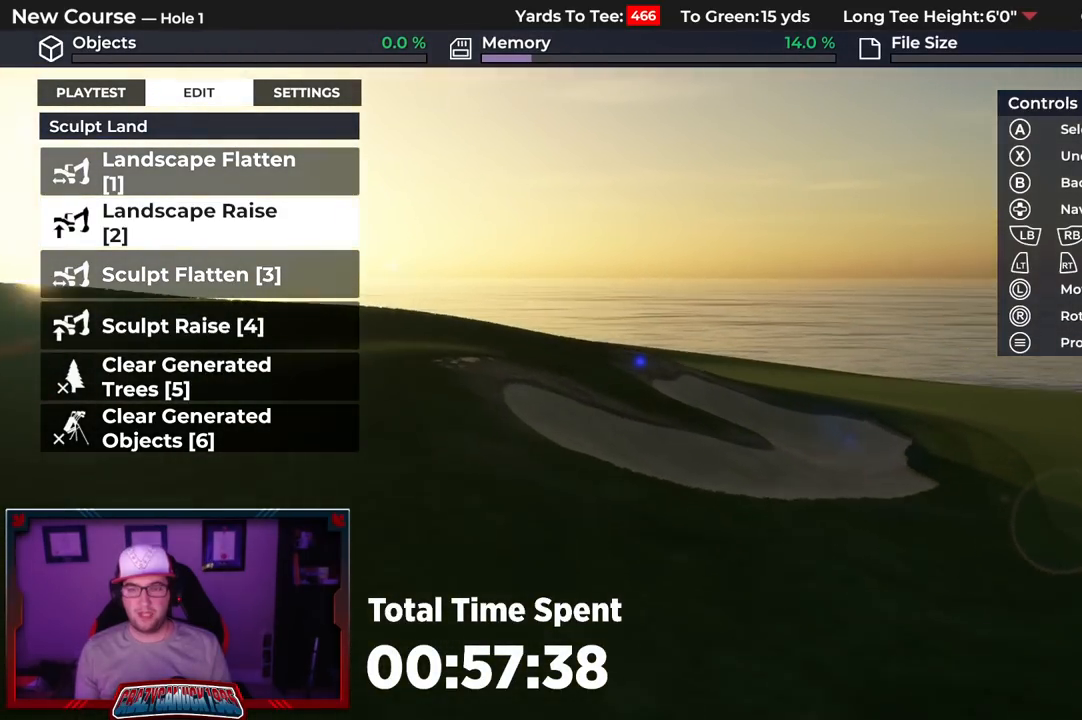
{"buttons": [], "left_stick": "right", "right_stick": "left", "events": [[200, "left_stick", "right"], [367, "R2", "up"]]}
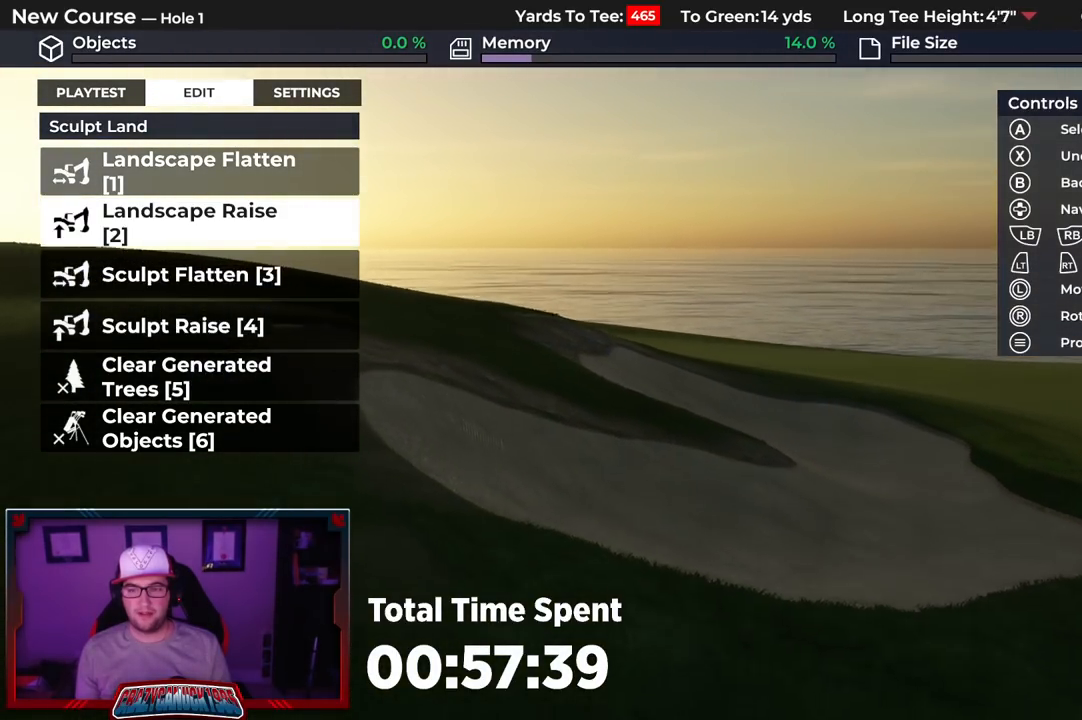
{"buttons": [], "left_stick": "center", "right_stick": "center", "events": [[100, "right_stick", "down-left"], [117, "left_stick", "down-right"], [250, "left_stick", "center"], [400, "right_stick", "center"]]}
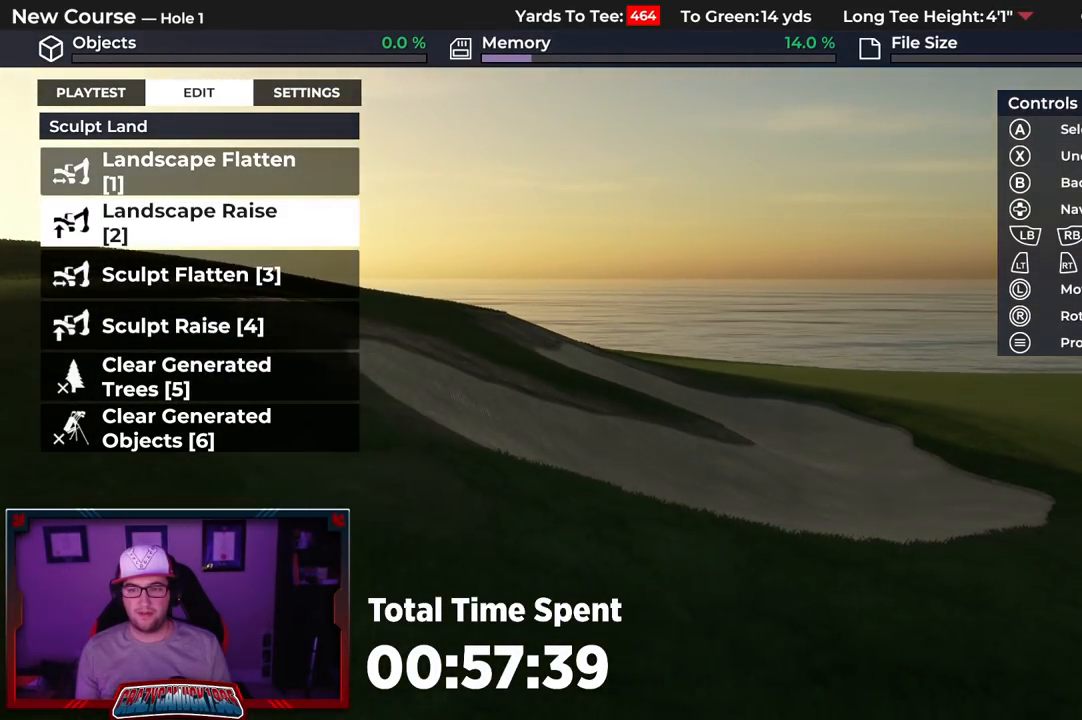
{"buttons": [], "left_stick": "center", "right_stick": "left", "events": [[100, "right_stick", "left"]]}
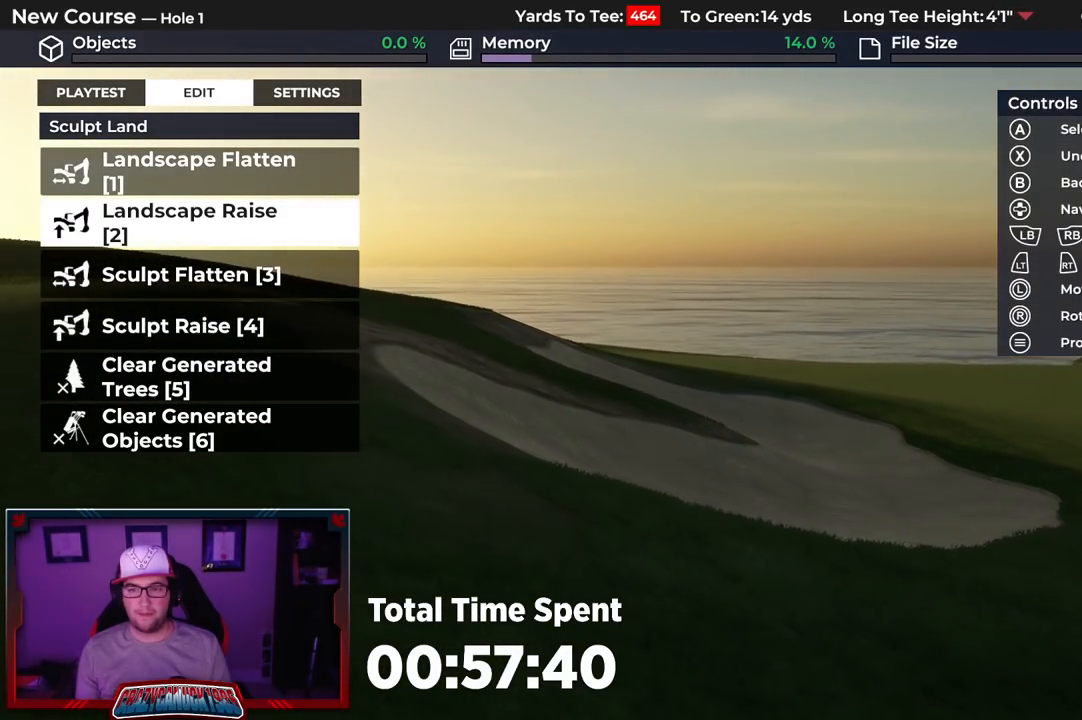
{"buttons": [], "left_stick": "down-right", "right_stick": "up-left", "events": [[133, "right_stick", "center"], [300, "left_stick", "down"], [317, "right_stick", "up-left"], [400, "left_stick", "down-right"]]}
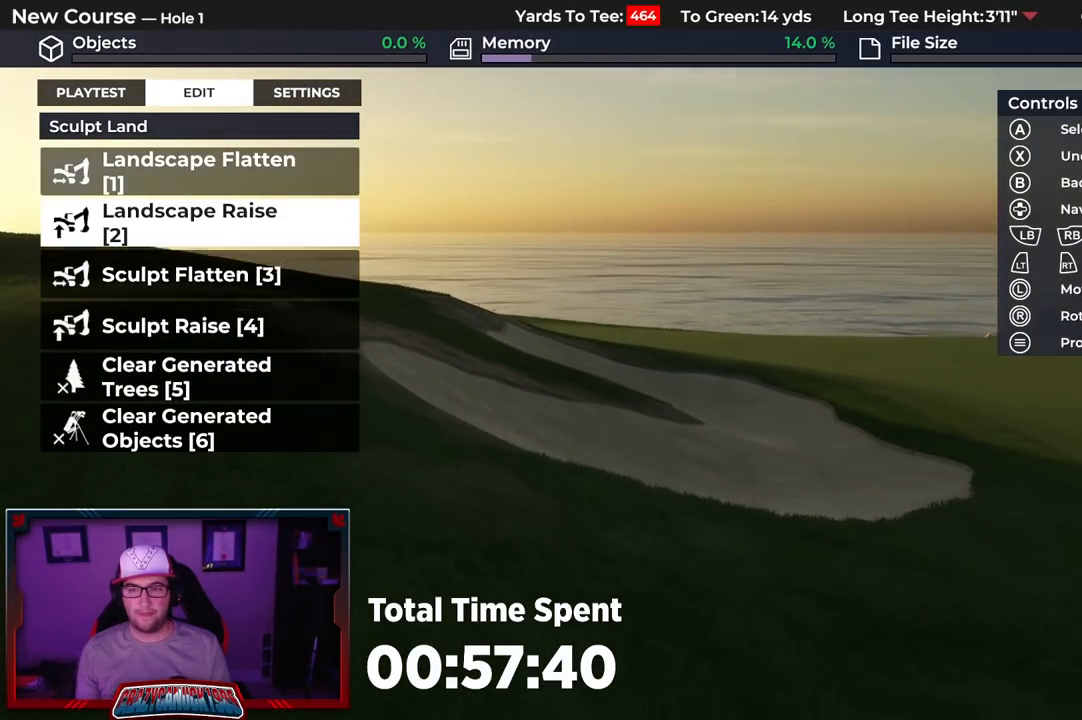
{"buttons": ["R2"], "left_stick": "center", "right_stick": "up-right", "events": [[17, "right_stick", "up"], [250, "R2", "down"], [250, "left_stick", "down"], [350, "right_stick", "up-right"], [400, "left_stick", "center"]]}
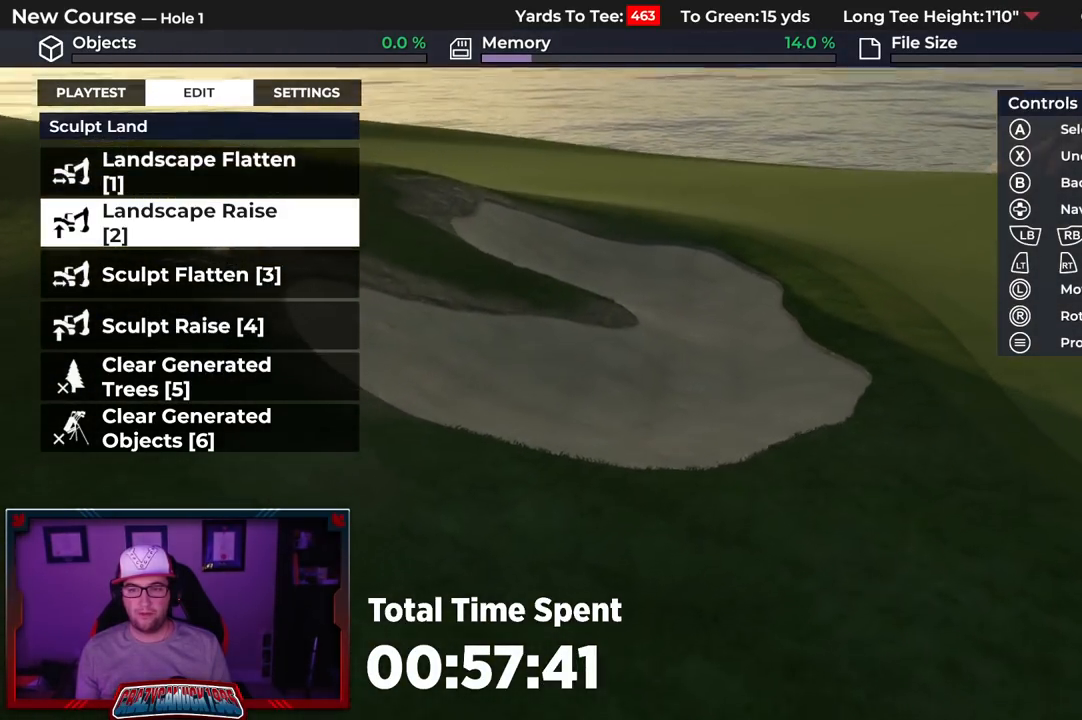
{"buttons": ["A"], "left_stick": "center", "right_stick": "center", "events": [[67, "left_stick", "up-right"], [200, "left_stick", "center"], [233, "right_stick", "center"], [283, "R2", "up"], [333, "DPAD_UP", "down"], [433, "DPAD_UP", "up"], [483, "A", "down"]]}
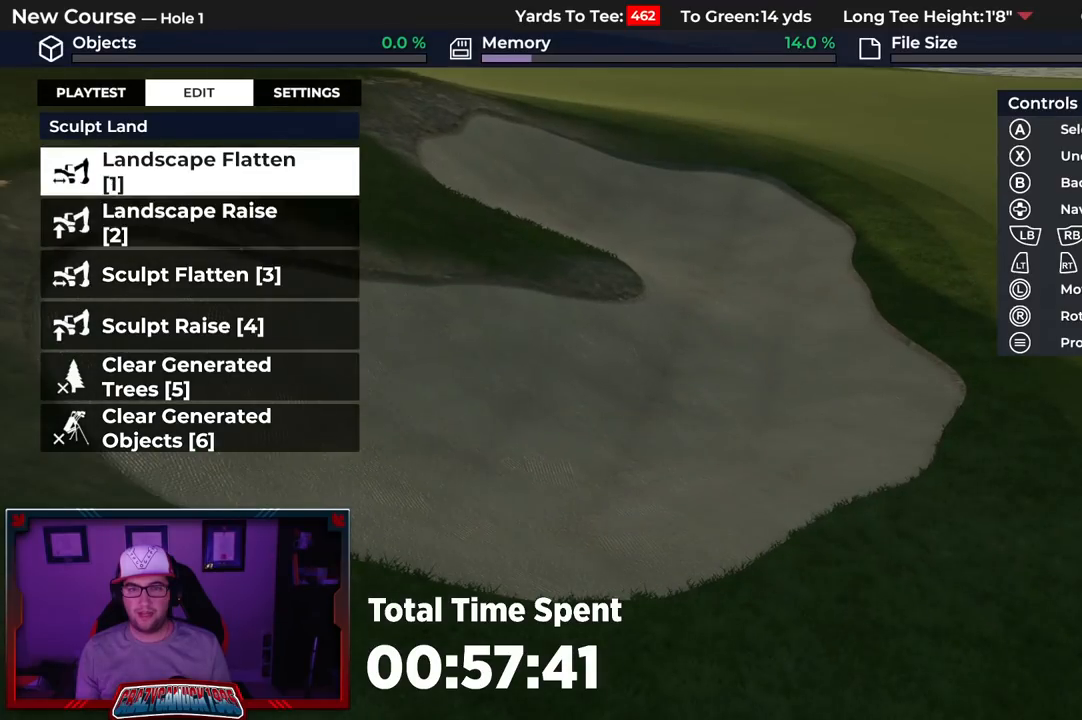
{"buttons": ["R2"], "left_stick": "up-right", "right_stick": "center", "events": [[50, "A", "up"], [150, "A", "down"], [233, "A", "up"], [233, "L3", "down"], [333, "L3", "up"], [383, "left_stick", "right"], [450, "R2", "down"], [450, "left_stick", "up-right"]]}
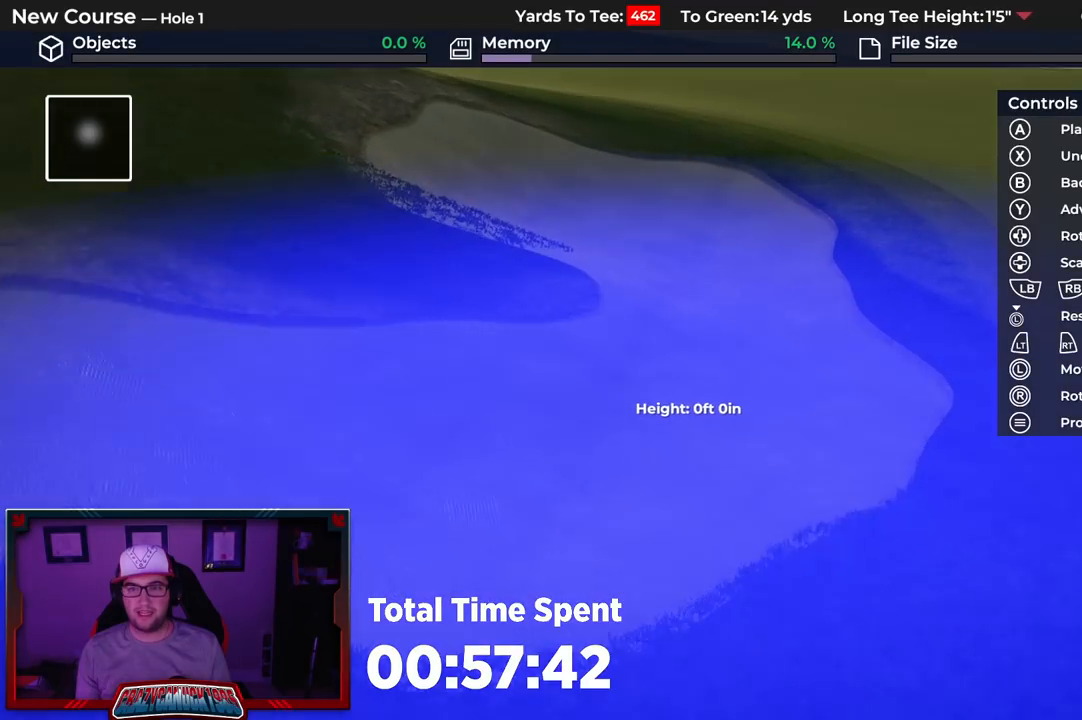
{"buttons": ["DPAD_DOWN"], "left_stick": "center", "right_stick": "center", "events": [[167, "R2", "up"], [283, "left_stick", "center"], [383, "DPAD_DOWN", "down"]]}
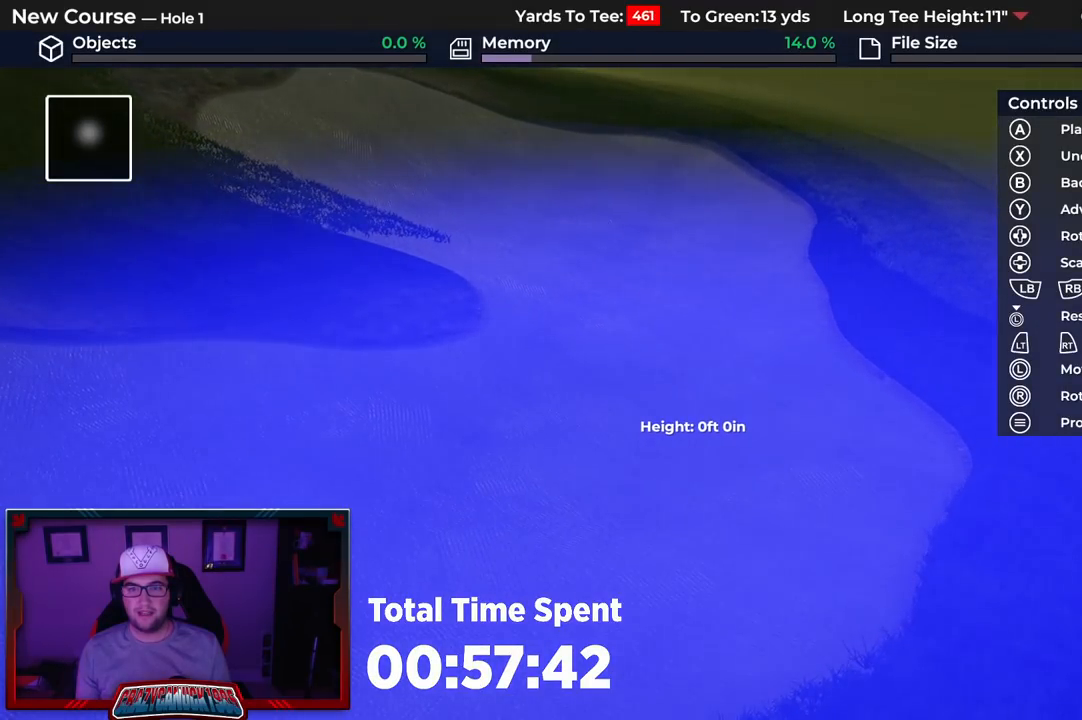
{"buttons": ["DPAD_DOWN"], "left_stick": "center", "right_stick": "center", "events": [[100, "right_stick", "down"], [283, "right_stick", "center"]]}
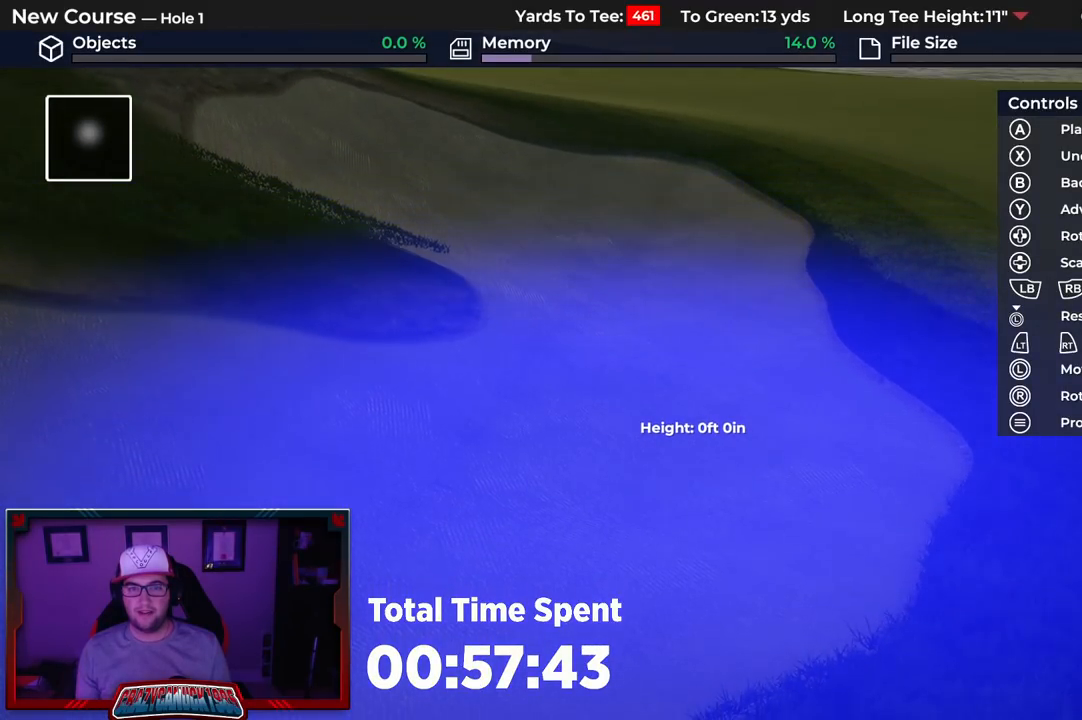
{"buttons": [], "left_stick": "center", "right_stick": "down", "events": [[233, "right_stick", "down"], [400, "DPAD_DOWN", "up"]]}
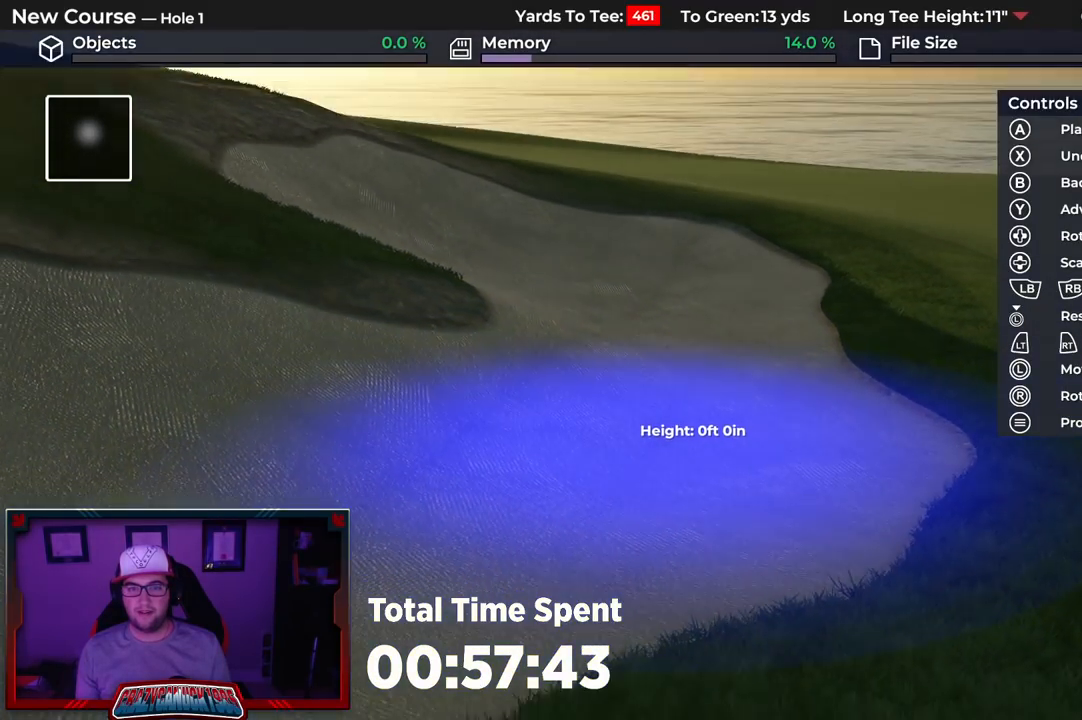
{"buttons": [], "left_stick": "up", "right_stick": "center", "events": [[83, "right_stick", "center"], [300, "left_stick", "up"]]}
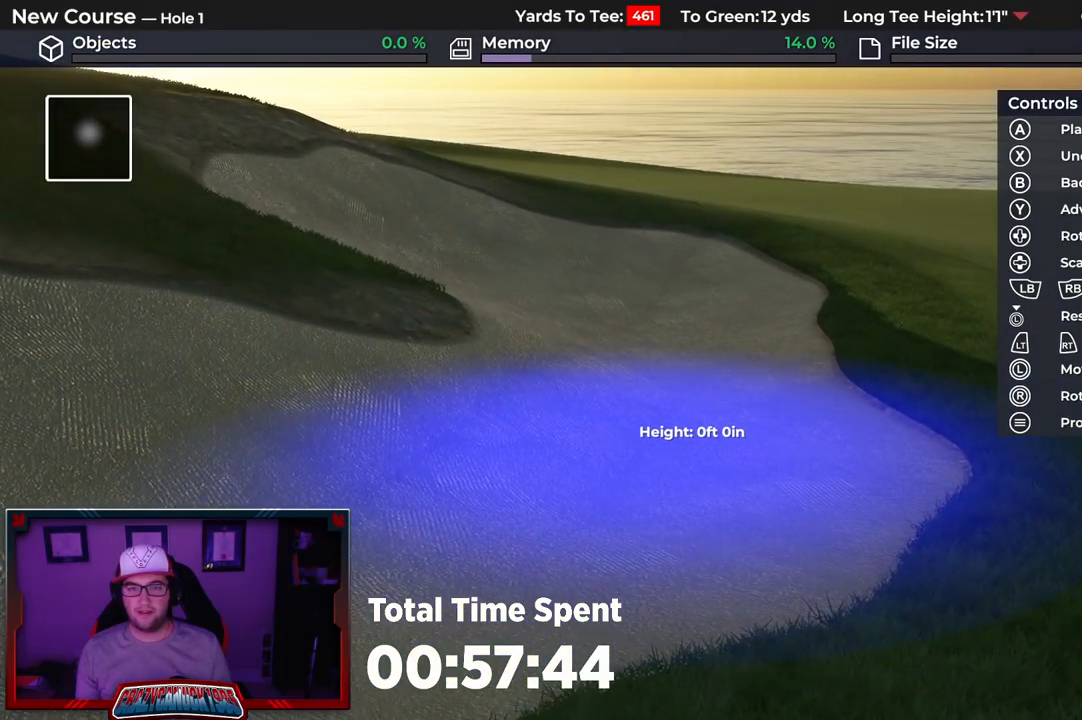
{"buttons": ["A"], "left_stick": "center", "right_stick": "center", "events": [[450, "left_stick", "center"], [467, "A", "down"]]}
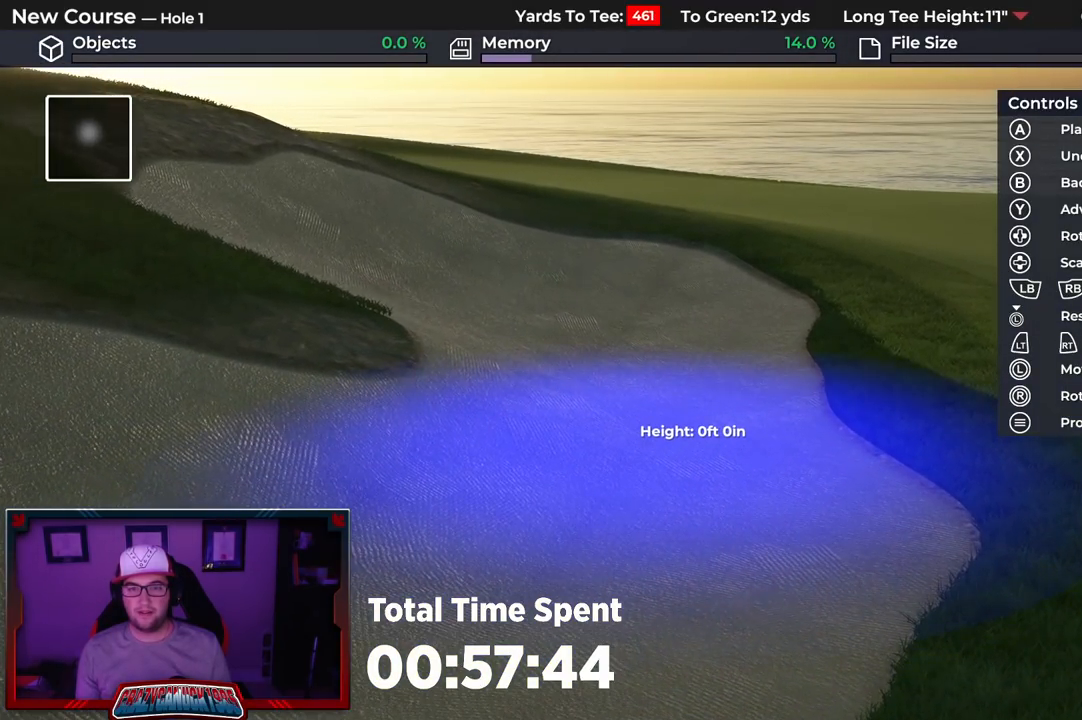
{"buttons": [], "left_stick": "center", "right_stick": "center", "events": [[50, "A", "up"]]}
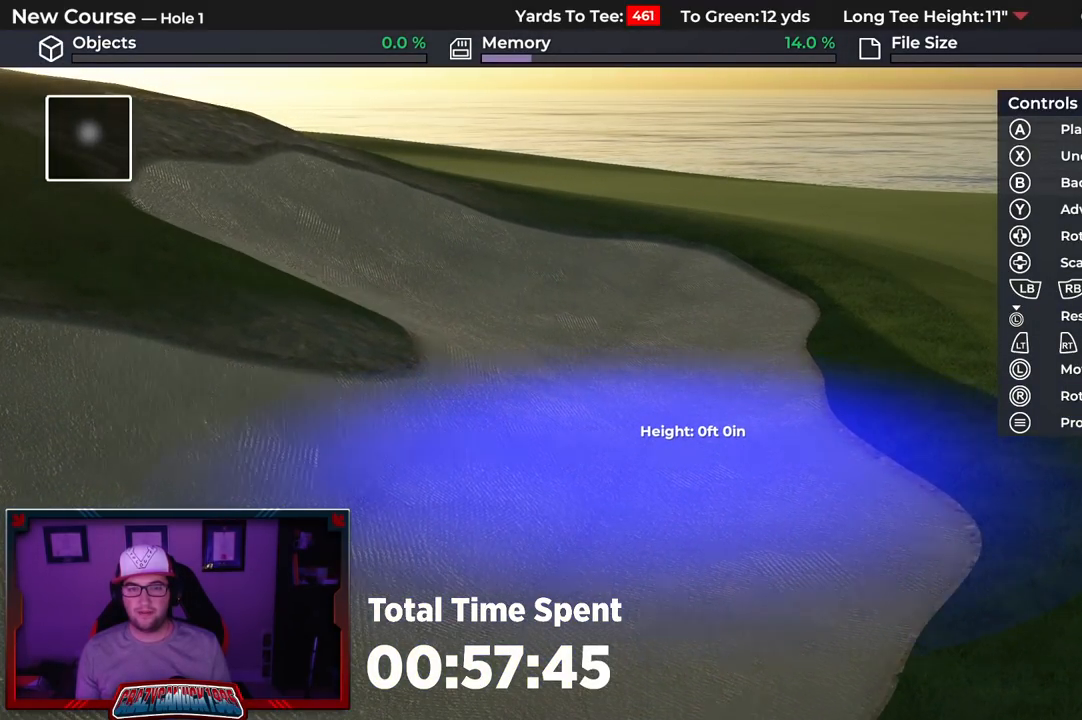
{"buttons": ["L2"], "left_stick": "down", "right_stick": "center", "events": [[317, "left_stick", "down"], [433, "L2", "down"]]}
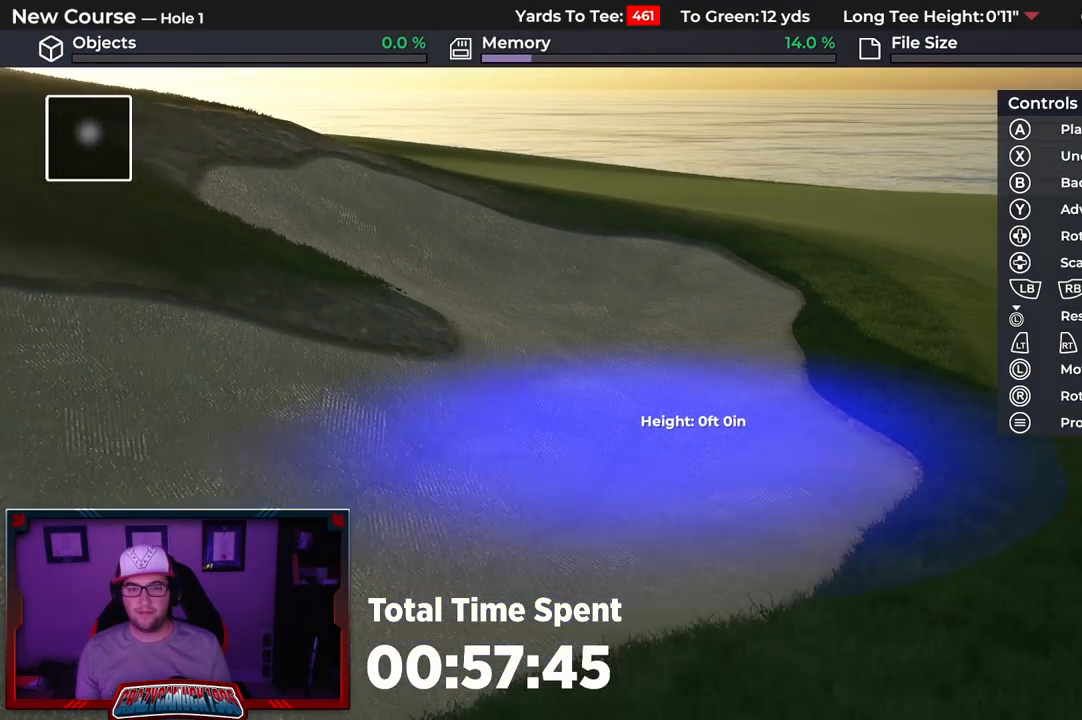
{"buttons": [], "left_stick": "down-left", "right_stick": "down-right", "events": [[167, "L2", "up"], [200, "left_stick", "down-left"], [300, "right_stick", "down-right"]]}
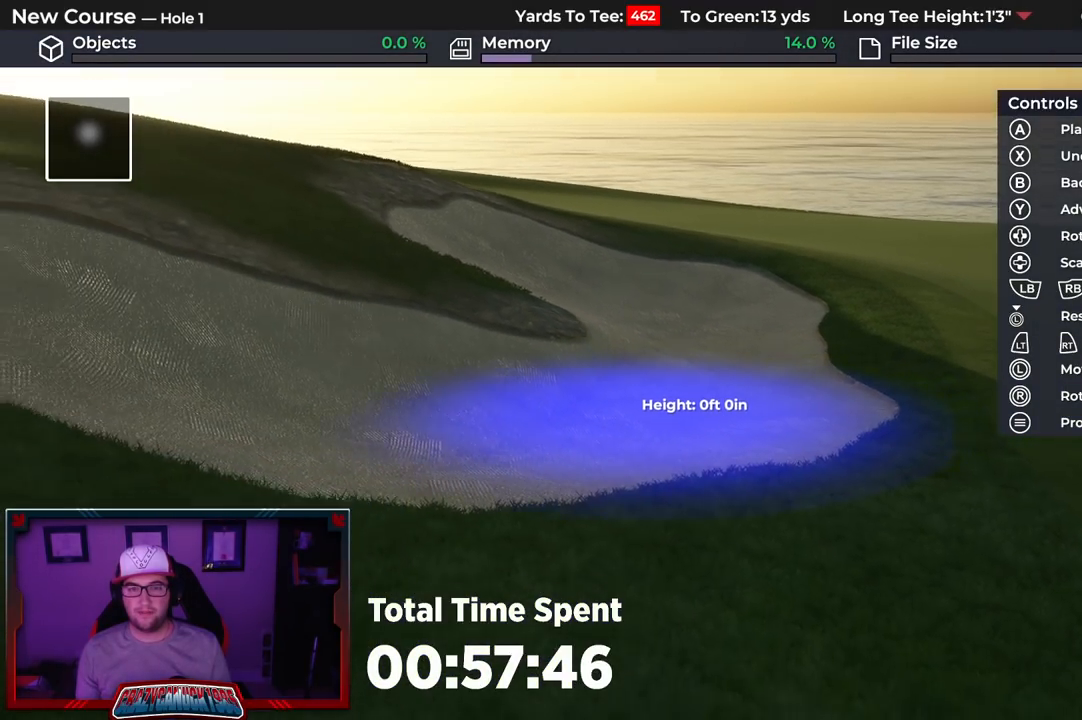
{"buttons": [], "left_stick": "left", "right_stick": "up-right", "events": [[83, "right_stick", "center"], [133, "left_stick", "left"], [483, "right_stick", "up-right"]]}
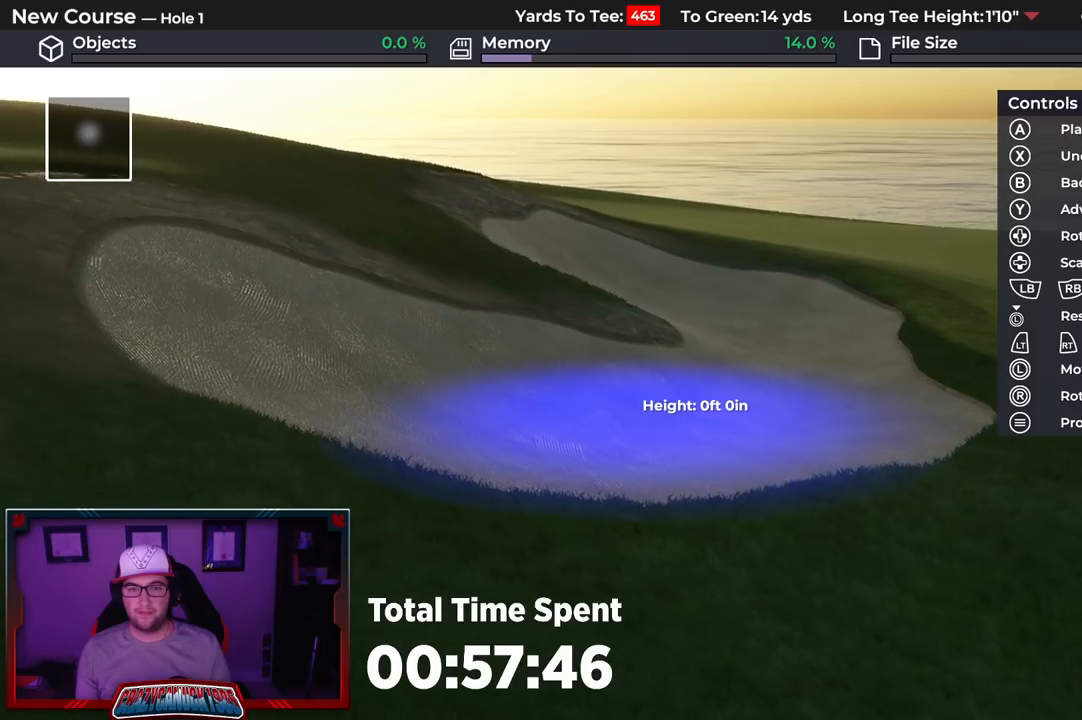
{"buttons": [], "left_stick": "center", "right_stick": "center", "events": [[167, "right_stick", "center"], [350, "left_stick", "down-left"], [483, "left_stick", "center"]]}
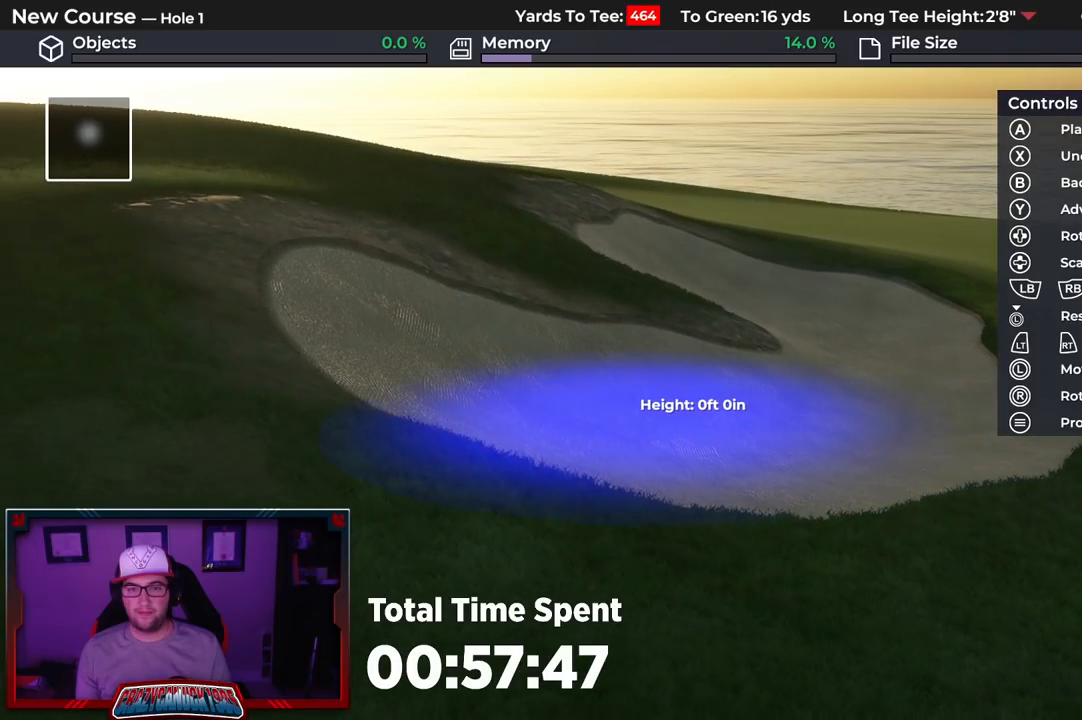
{"buttons": ["DPAD_DOWN"], "left_stick": "center", "right_stick": "center", "events": [[167, "DPAD_DOWN", "down"]]}
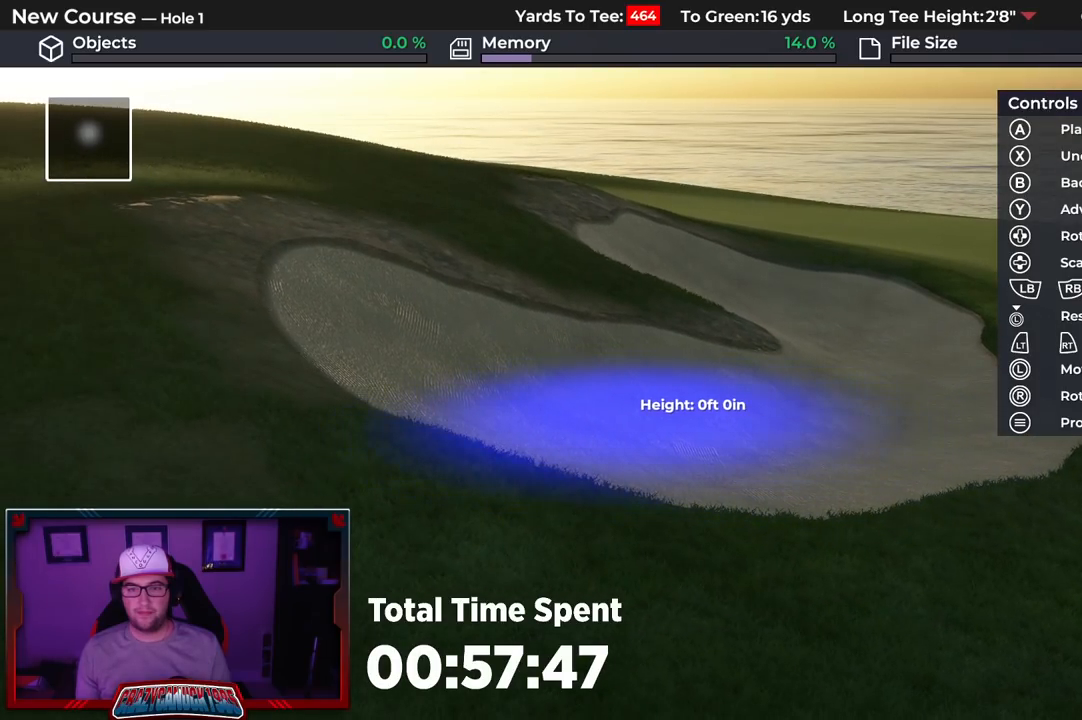
{"buttons": [], "left_stick": "center", "right_stick": "center", "events": [[133, "DPAD_DOWN", "up"], [150, "A", "down"], [283, "A", "up"]]}
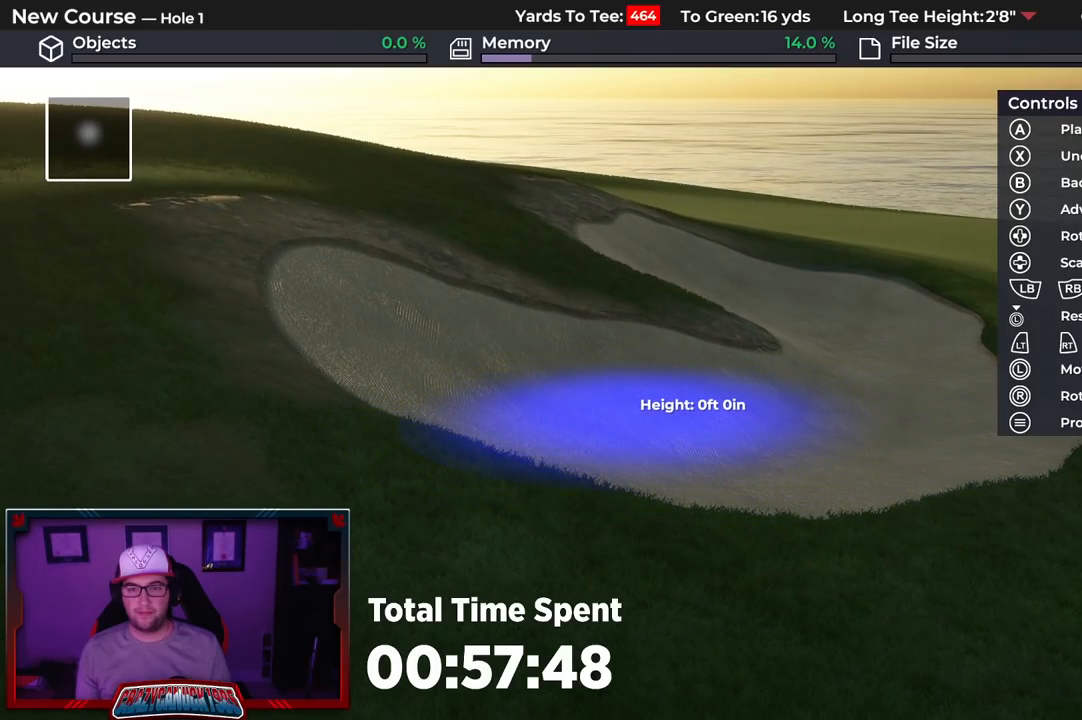
{"buttons": [], "left_stick": "left", "right_stick": "up-right", "events": [[217, "right_stick", "up"], [333, "left_stick", "left"], [367, "right_stick", "up-right"]]}
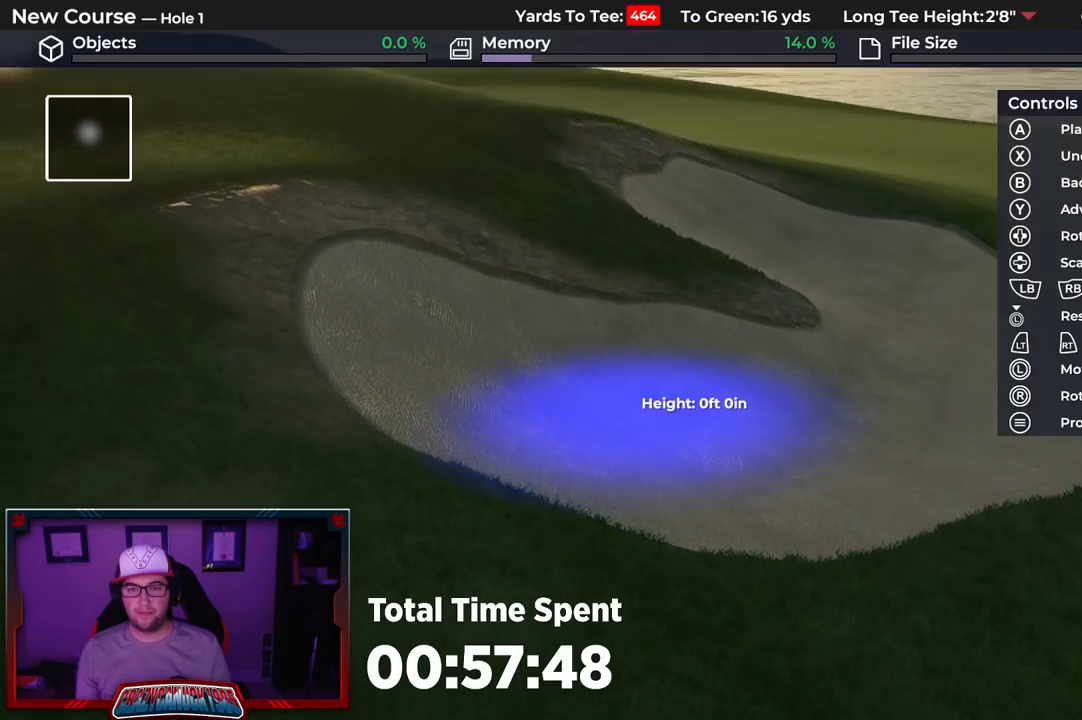
{"buttons": ["A"], "left_stick": "center", "right_stick": "center", "events": [[150, "right_stick", "center"], [417, "left_stick", "center"], [483, "A", "down"]]}
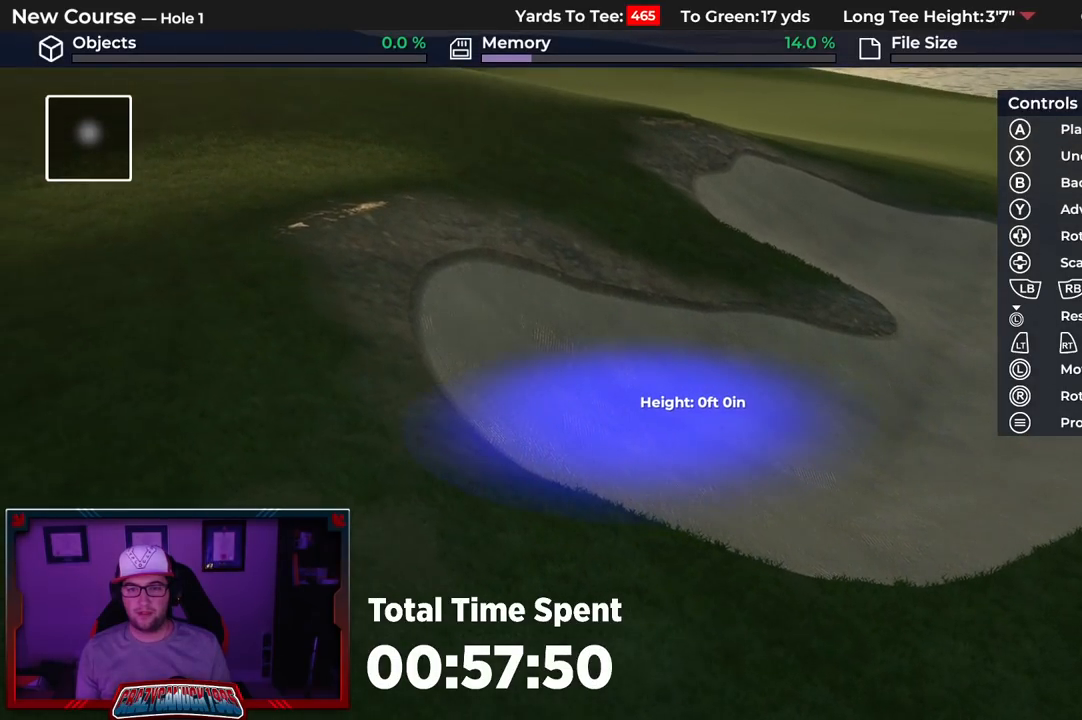
{"buttons": [], "left_stick": "center", "right_stick": "center", "events": [[83, "A", "up"]]}
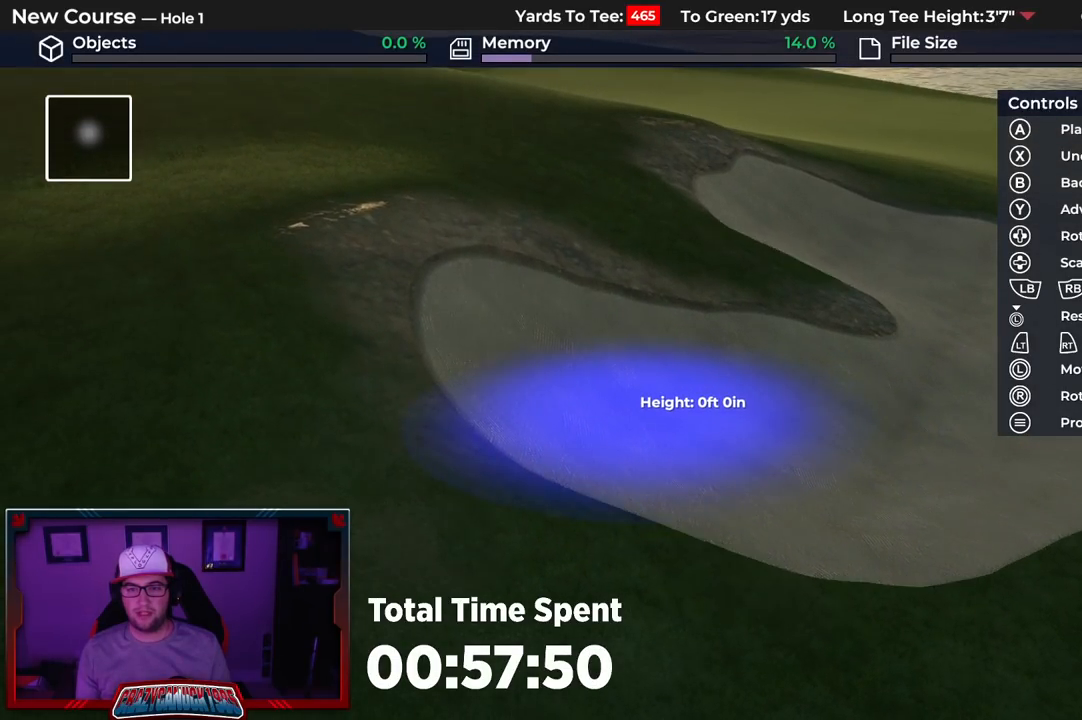
{"buttons": [], "left_stick": "up-right", "right_stick": "down", "events": [[150, "left_stick", "right"], [333, "right_stick", "down"], [483, "left_stick", "up-right"]]}
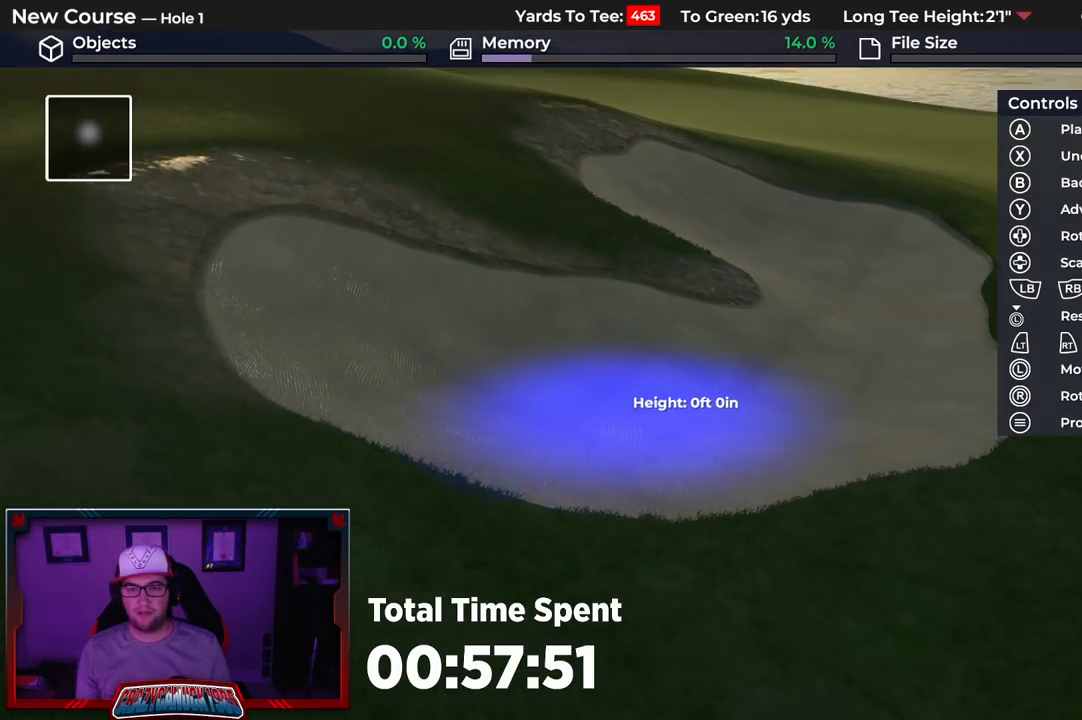
{"buttons": [], "left_stick": "up", "right_stick": "down", "events": [[117, "right_stick", "center"], [333, "right_stick", "down"], [450, "left_stick", "up"]]}
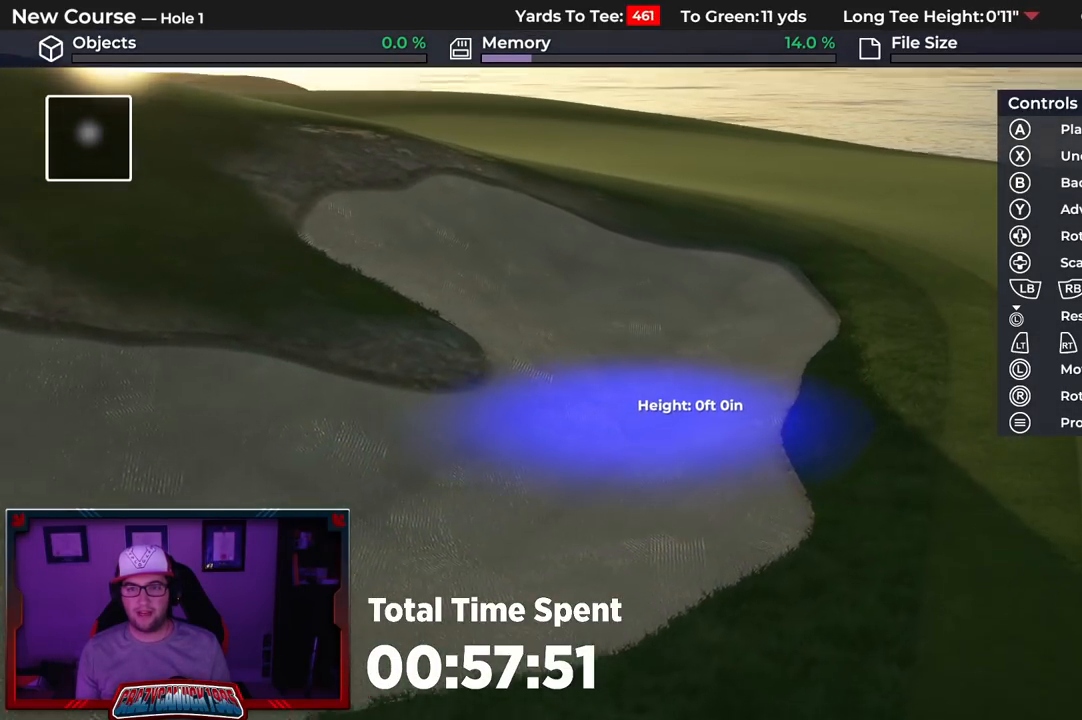
{"buttons": [], "left_stick": "up", "right_stick": "center", "events": [[250, "right_stick", "center"]]}
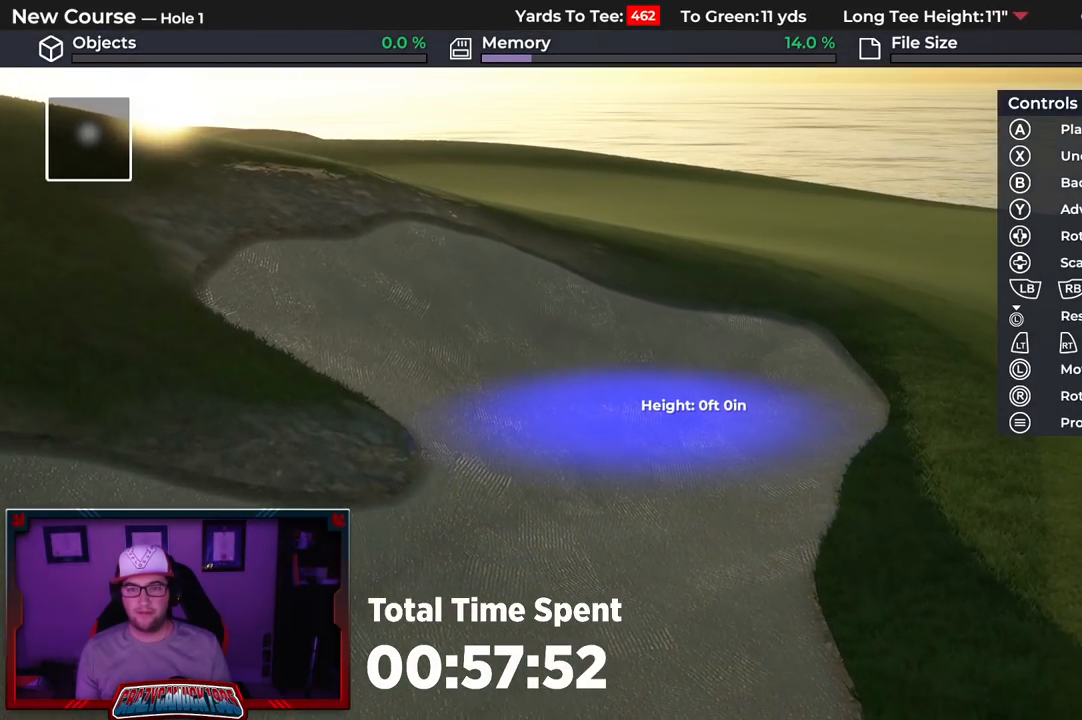
{"buttons": [], "left_stick": "center", "right_stick": "center", "events": [[33, "left_stick", "center"], [67, "A", "down"], [167, "A", "up"]]}
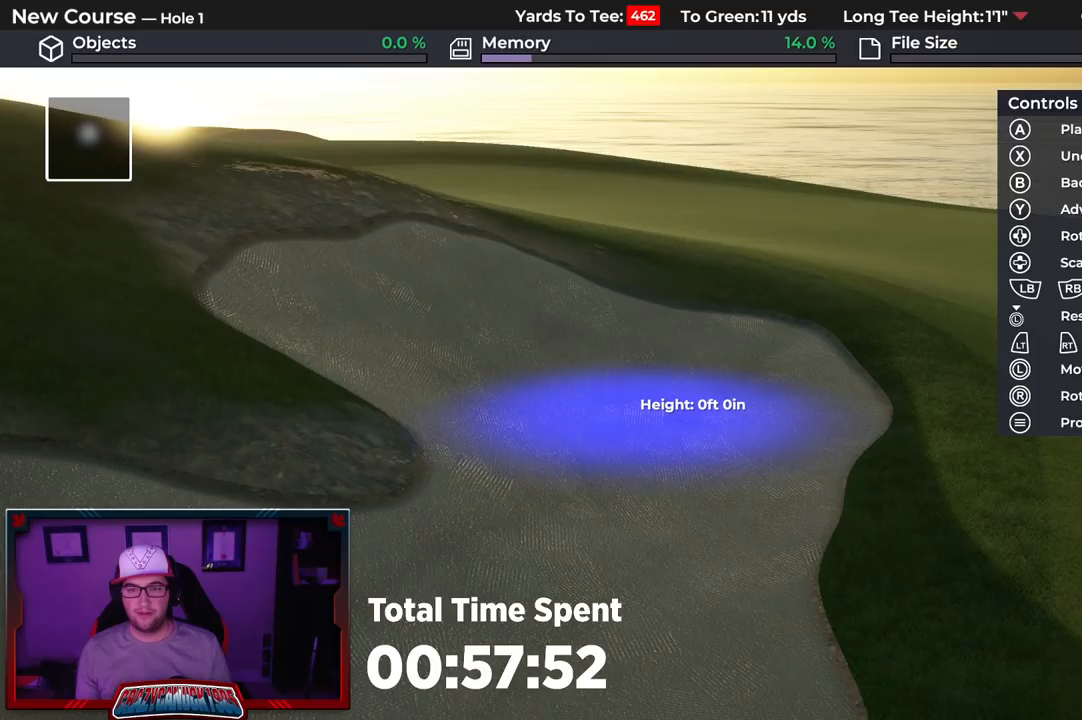
{"buttons": [], "left_stick": "left", "right_stick": "center", "events": [[250, "left_stick", "left"]]}